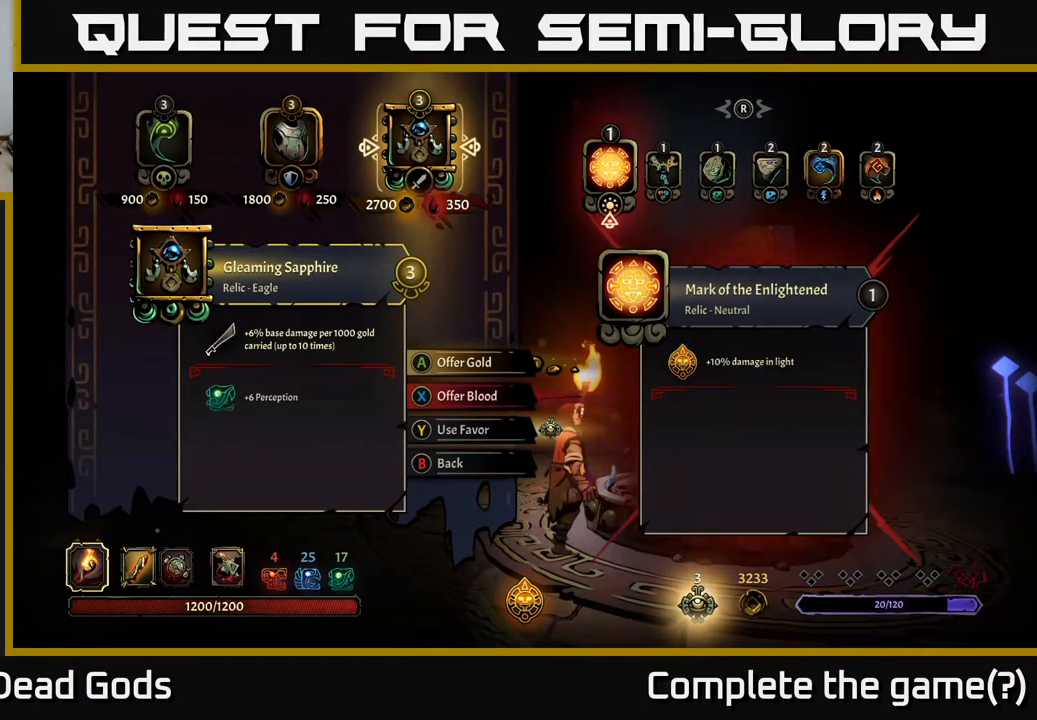
Gameplay with a controller (Xbox layout); each line is a JSON object with the inputs held at the frame after it (dt_ms = milliseconds from this image to that frame). "events" lists button and stick changes between this image and that frame as [ms after this image, input, new state], when the widget could be followed in between.
{"dt_ms": 500, "buttons": [], "left_stick": "center", "right_stick": "center", "events": [[184, "DPAD_RIGHT", "down"], [317, "DPAD_RIGHT", "up"]]}
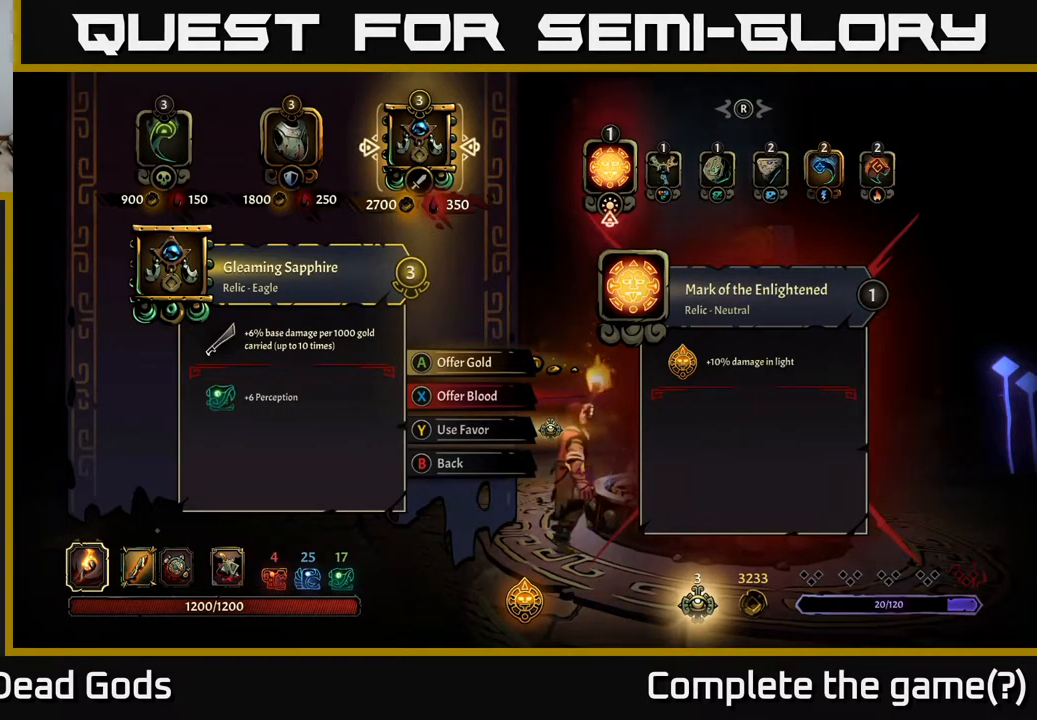
{"dt_ms": 484, "buttons": [], "left_stick": "center", "right_stick": "center", "events": [[184, "DPAD_RIGHT", "down"], [318, "DPAD_RIGHT", "up"]]}
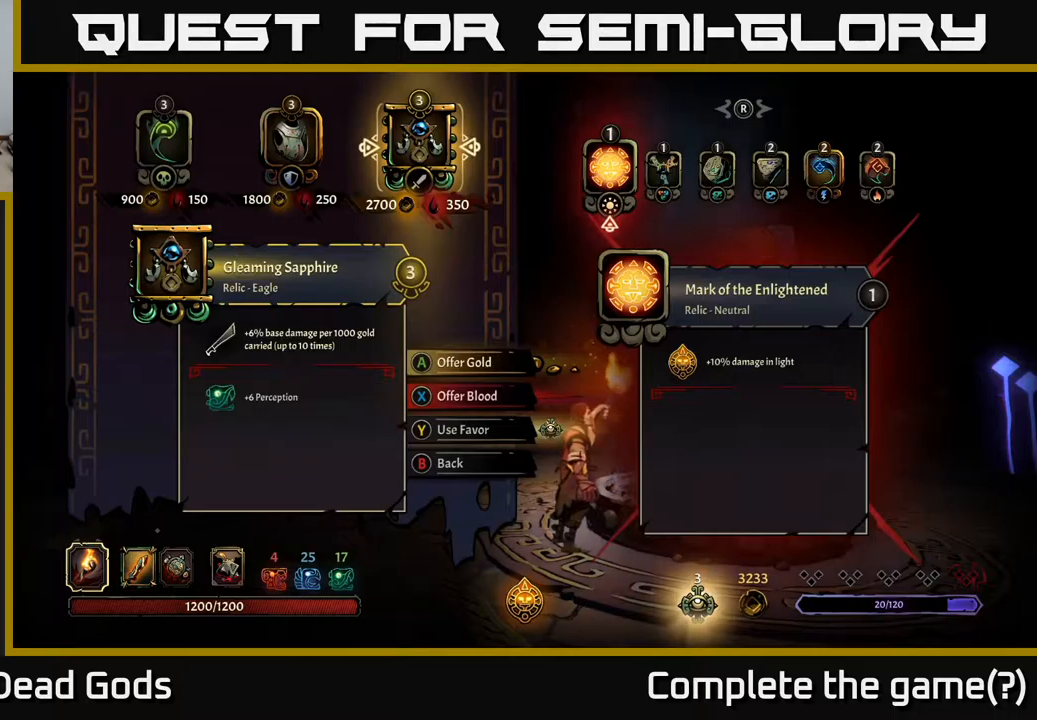
{"dt_ms": 500, "buttons": [], "left_stick": "center", "right_stick": "center", "events": []}
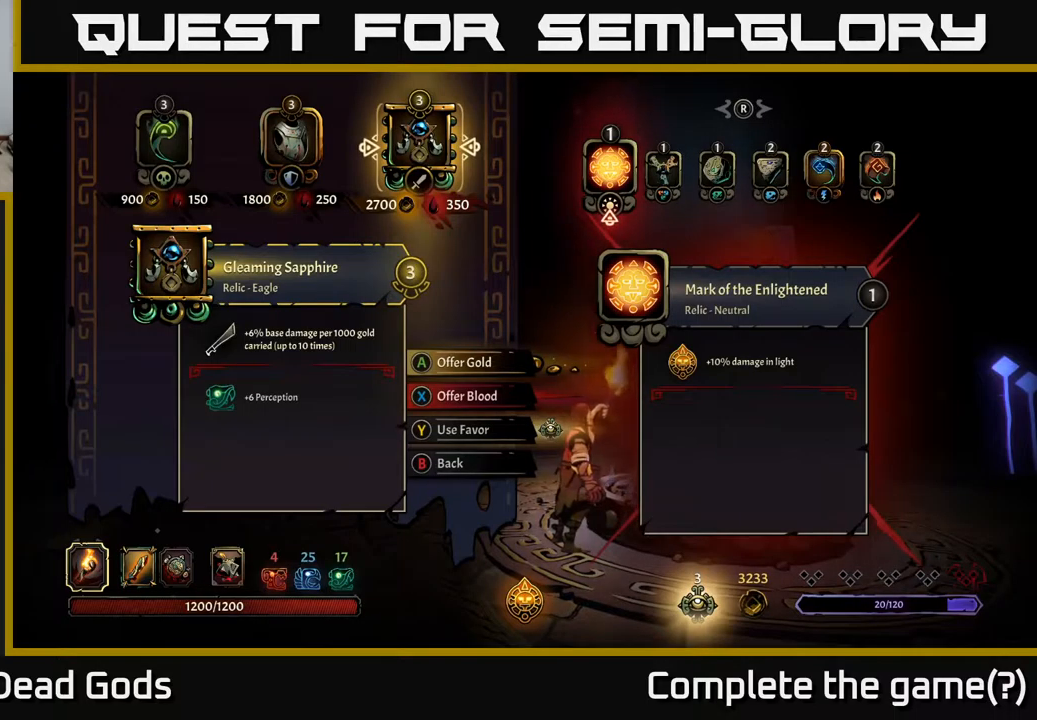
{"dt_ms": 500, "buttons": [], "left_stick": "center", "right_stick": "center", "events": []}
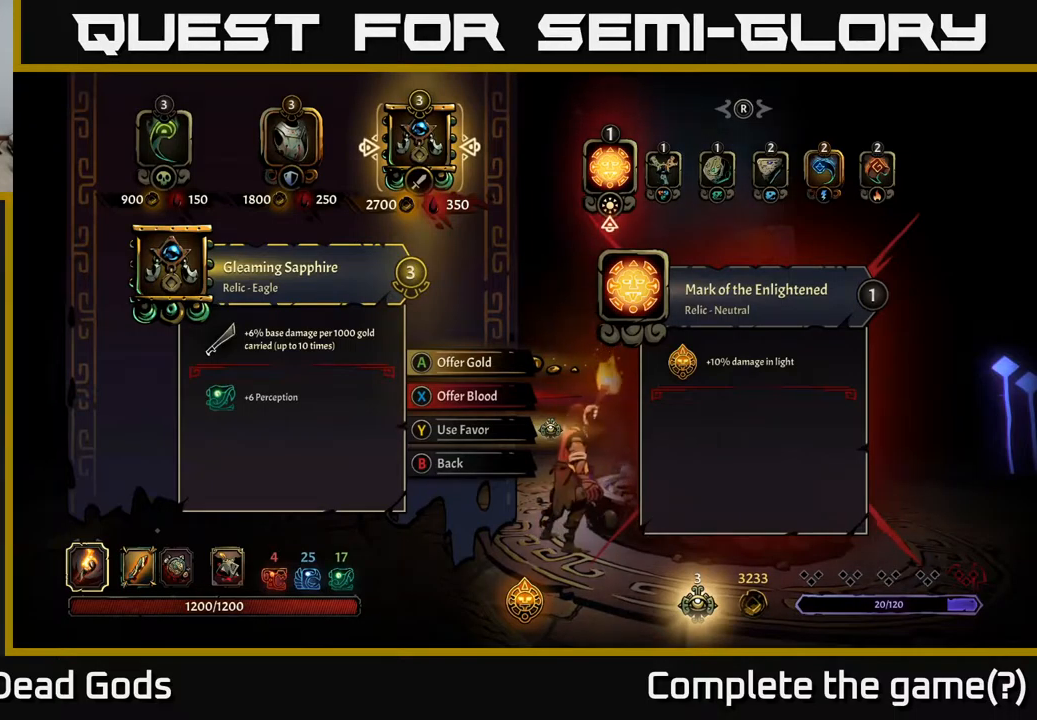
{"dt_ms": 500, "buttons": [], "left_stick": "center", "right_stick": "center", "events": []}
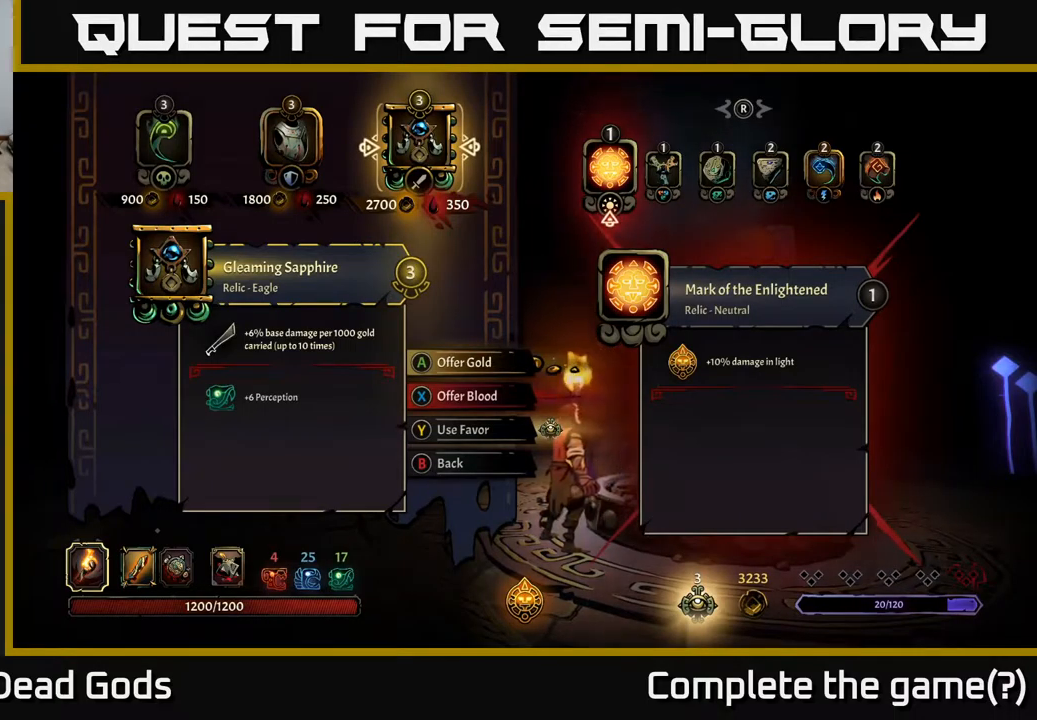
{"dt_ms": 500, "buttons": [], "left_stick": "center", "right_stick": "center", "events": []}
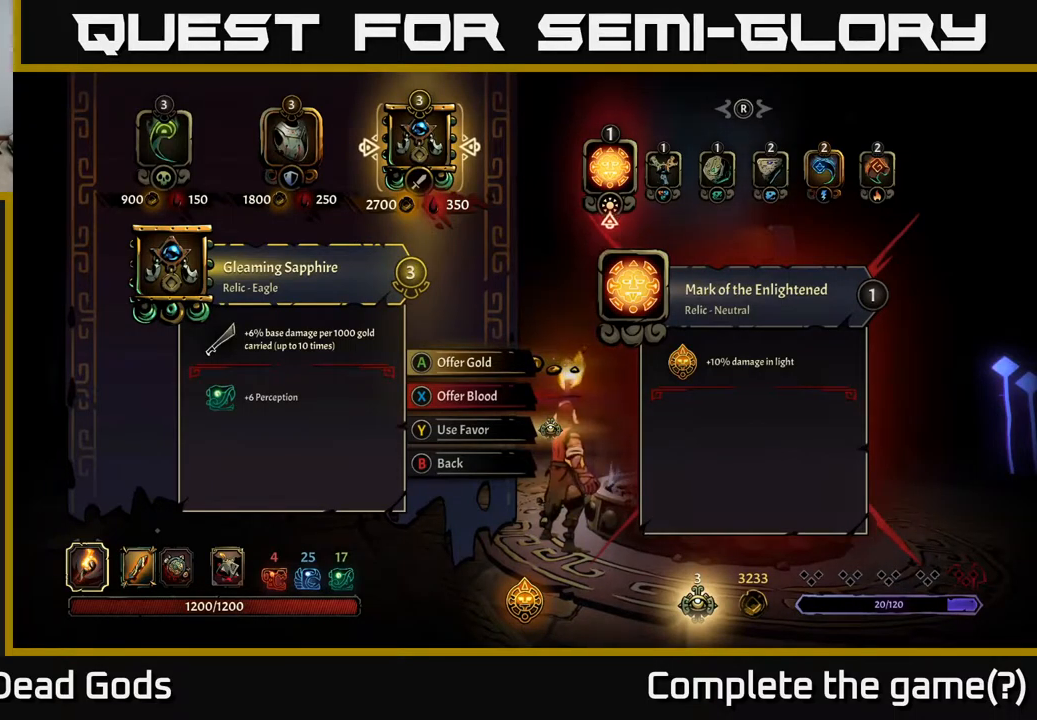
{"dt_ms": 1000, "buttons": [], "left_stick": "right", "right_stick": "center"}
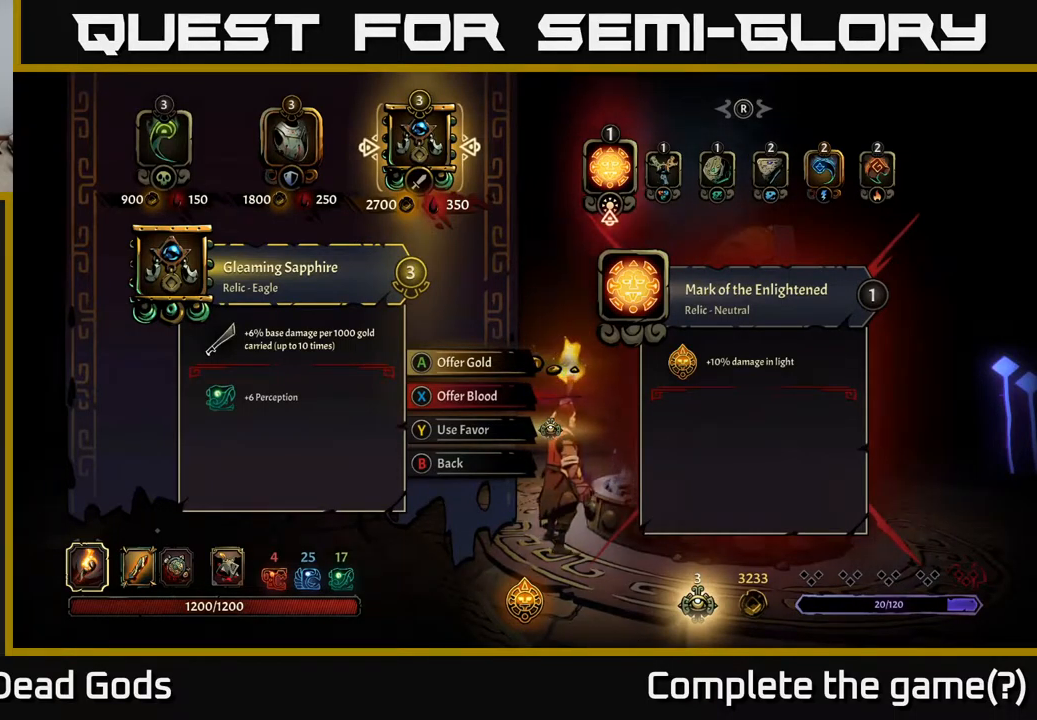
{"dt_ms": 500, "buttons": [], "left_stick": "center", "right_stick": "center", "events": [[84, "left_stick", "center"]]}
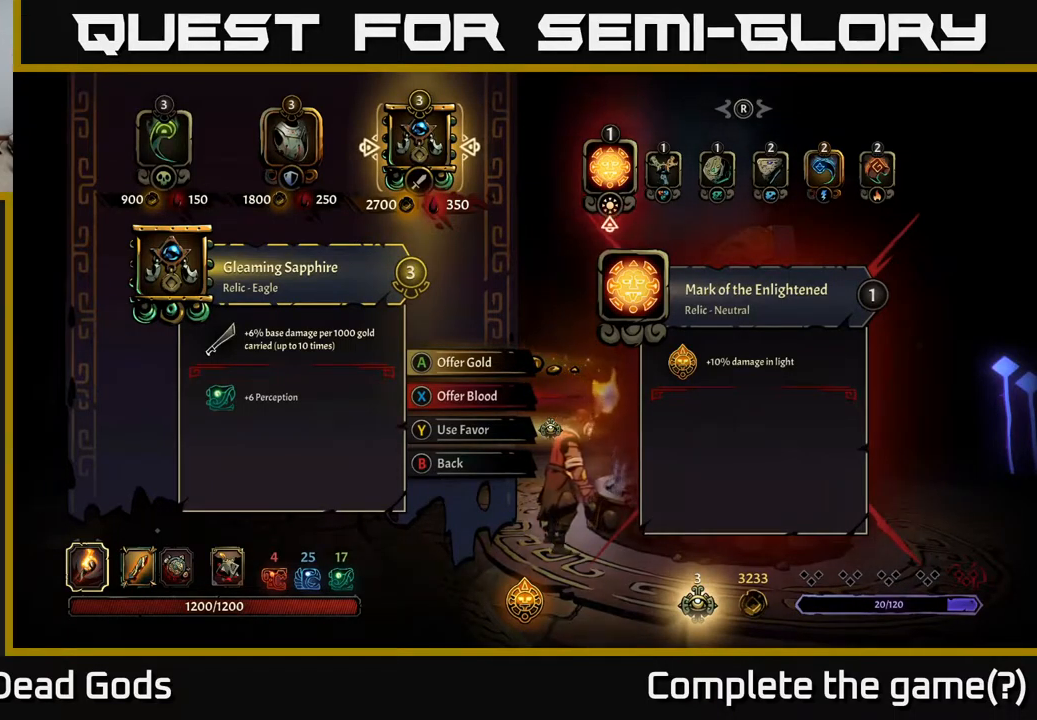
{"dt_ms": 500, "buttons": [], "left_stick": "center", "right_stick": "right", "events": [[217, "left_stick", "right"], [284, "left_stick", "center"], [400, "right_stick", "right"]]}
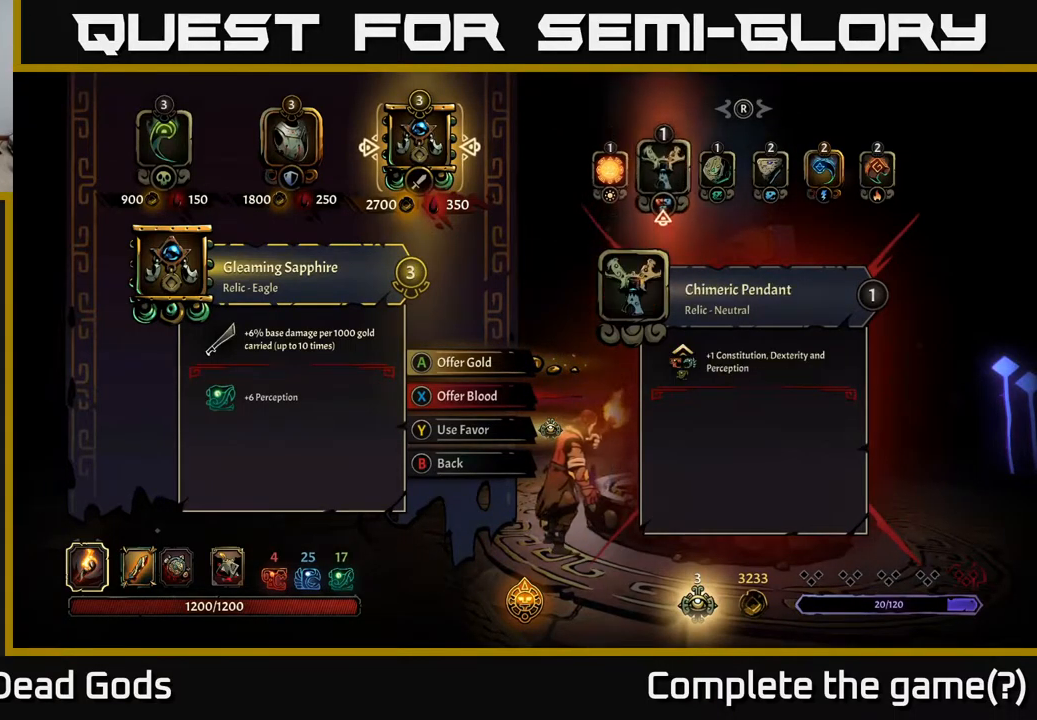
{"dt_ms": 500, "buttons": [], "left_stick": "center", "right_stick": "center", "events": [[67, "right_stick", "center"]]}
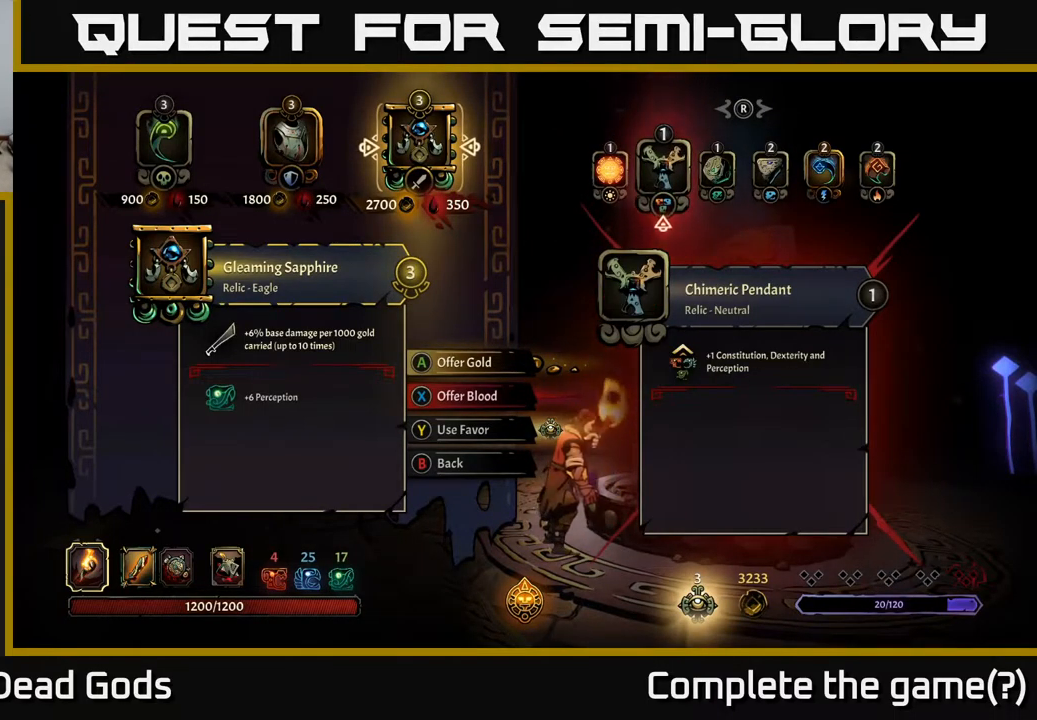
{"dt_ms": 500, "buttons": [], "left_stick": "center", "right_stick": "center", "events": [[150, "right_stick", "right"], [334, "right_stick", "center"]]}
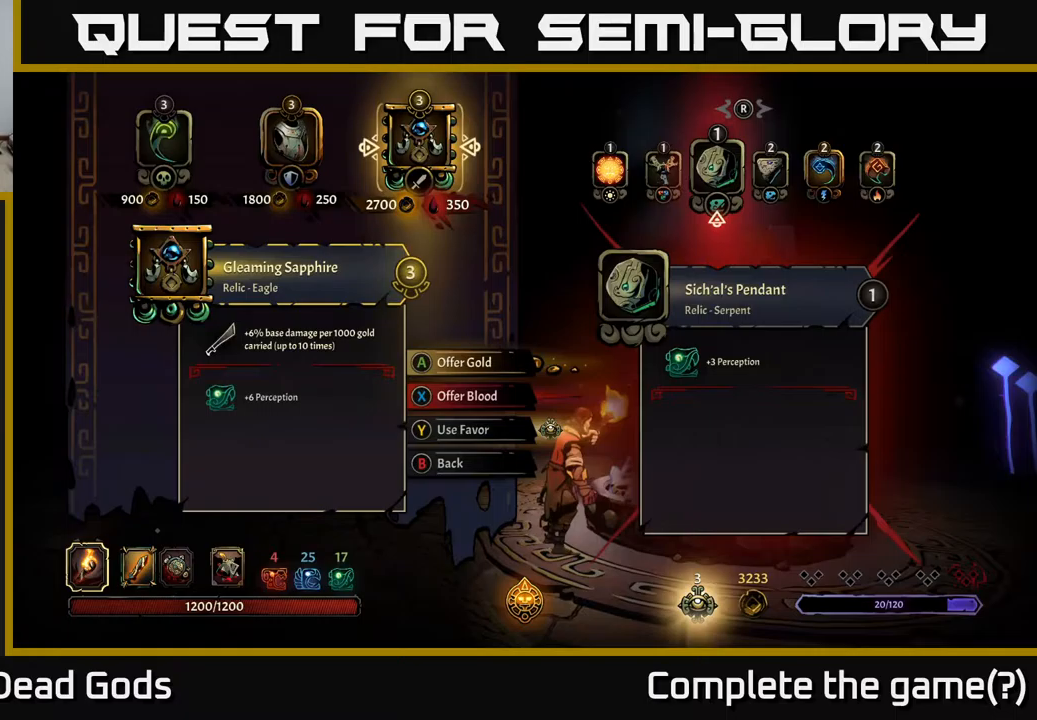
{"dt_ms": 500, "buttons": ["DPAD_RIGHT"], "left_stick": "center", "right_stick": "center", "events": [[450, "DPAD_RIGHT", "down"]]}
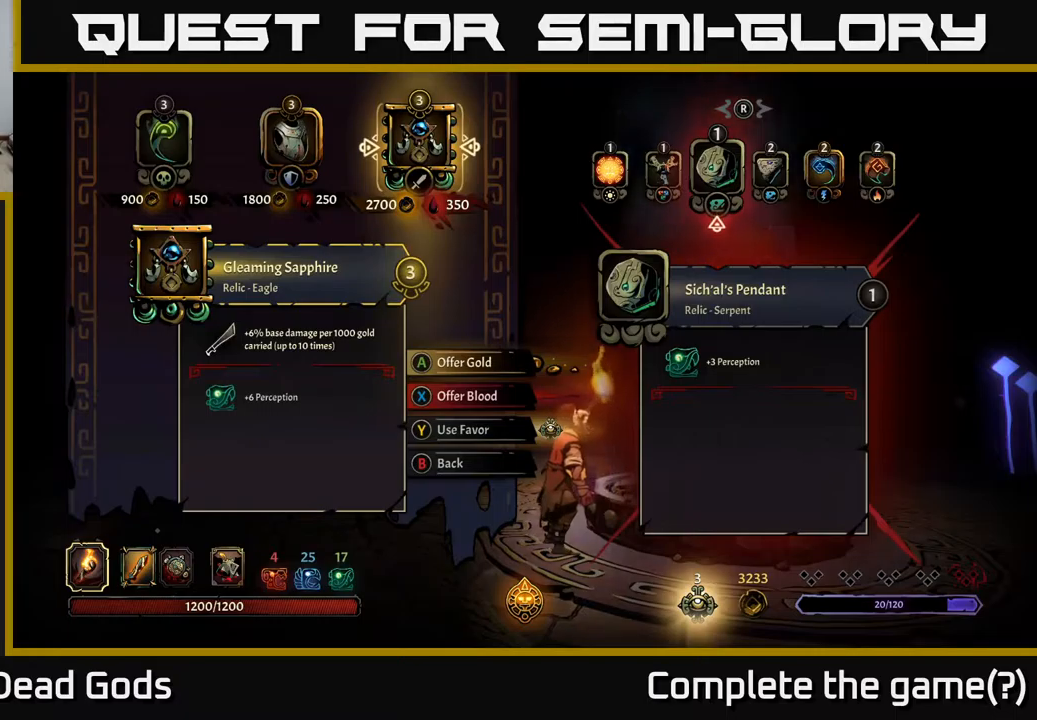
{"dt_ms": 500, "buttons": [], "left_stick": "center", "right_stick": "right", "events": [[133, "DPAD_RIGHT", "up"], [367, "right_stick", "right"]]}
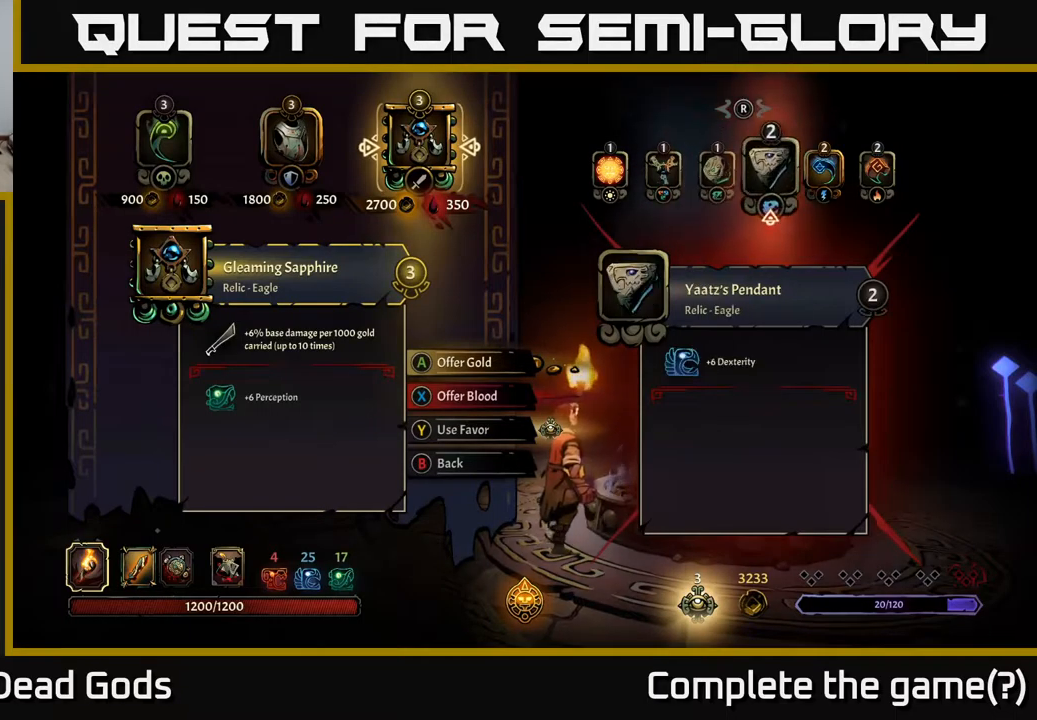
{"dt_ms": 500, "buttons": [], "left_stick": "center", "right_stick": "center", "events": [[67, "right_stick", "center"]]}
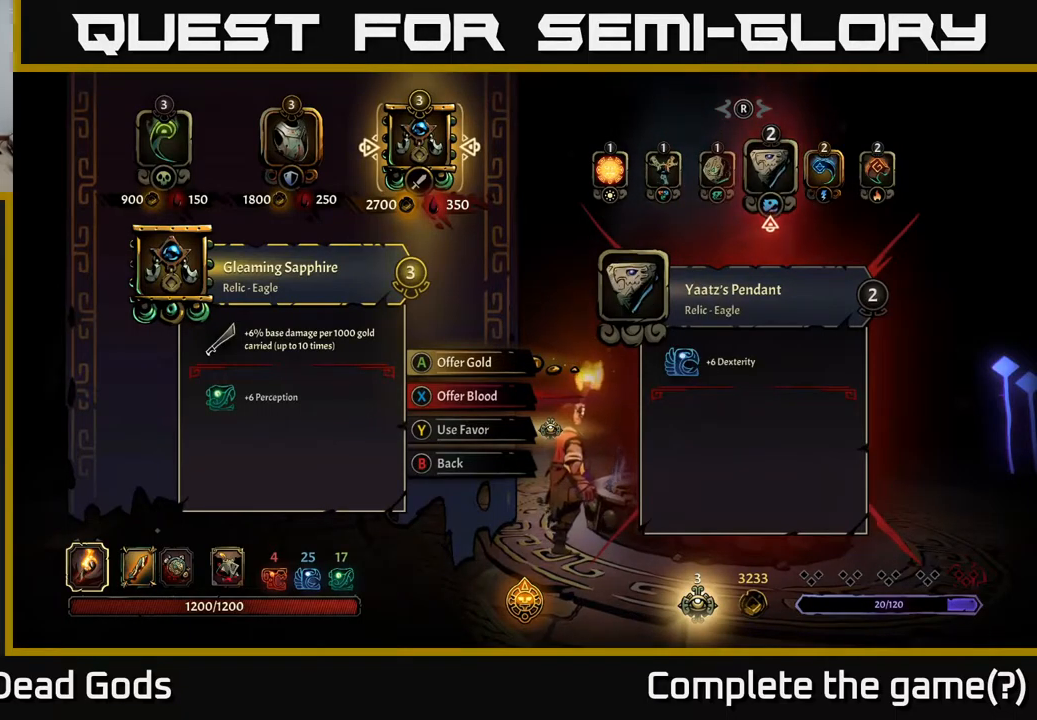
{"dt_ms": 500, "buttons": [], "left_stick": "center", "right_stick": "center", "events": []}
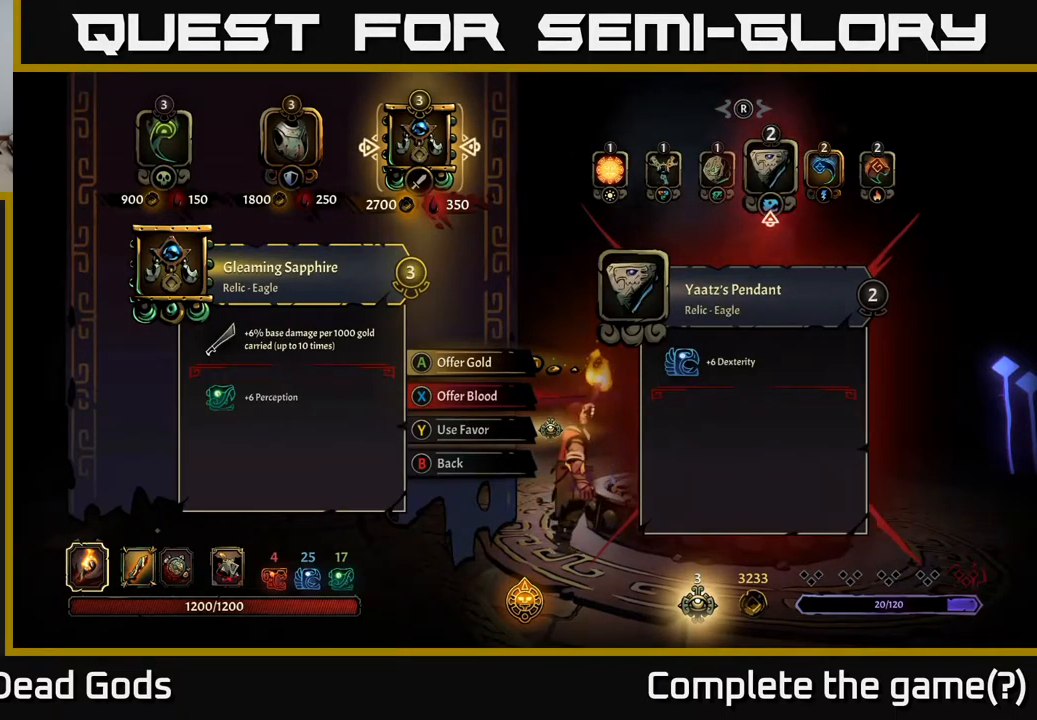
{"dt_ms": 500, "buttons": [], "left_stick": "center", "right_stick": "center", "events": []}
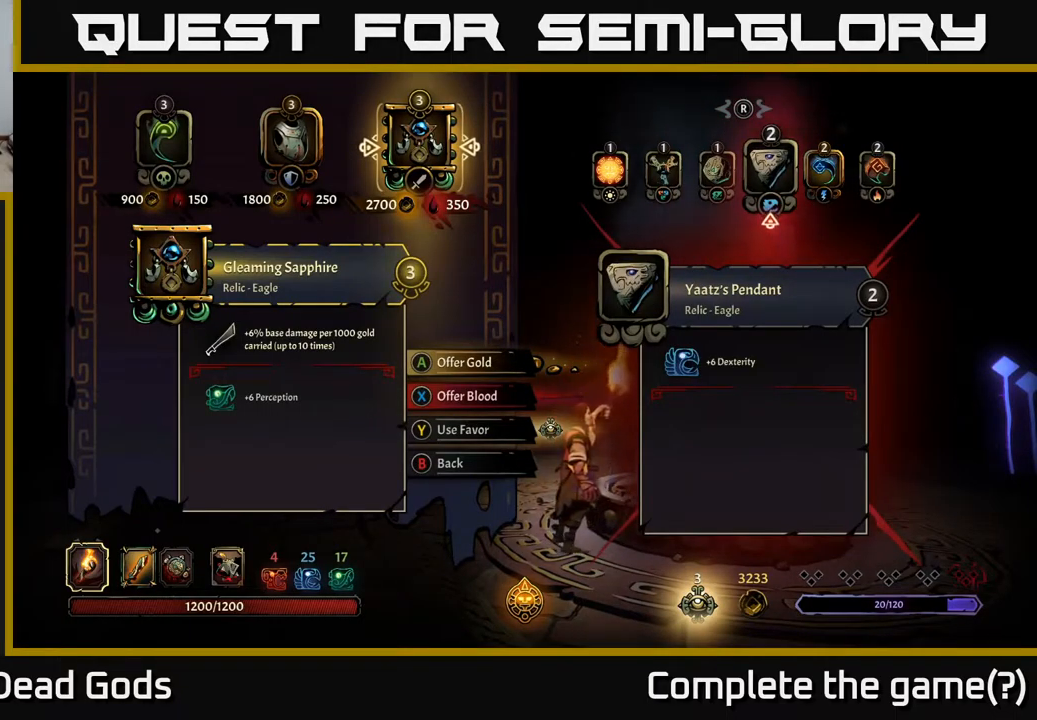
{"dt_ms": 500, "buttons": [], "left_stick": "center", "right_stick": "right", "events": [[483, "right_stick", "right"]]}
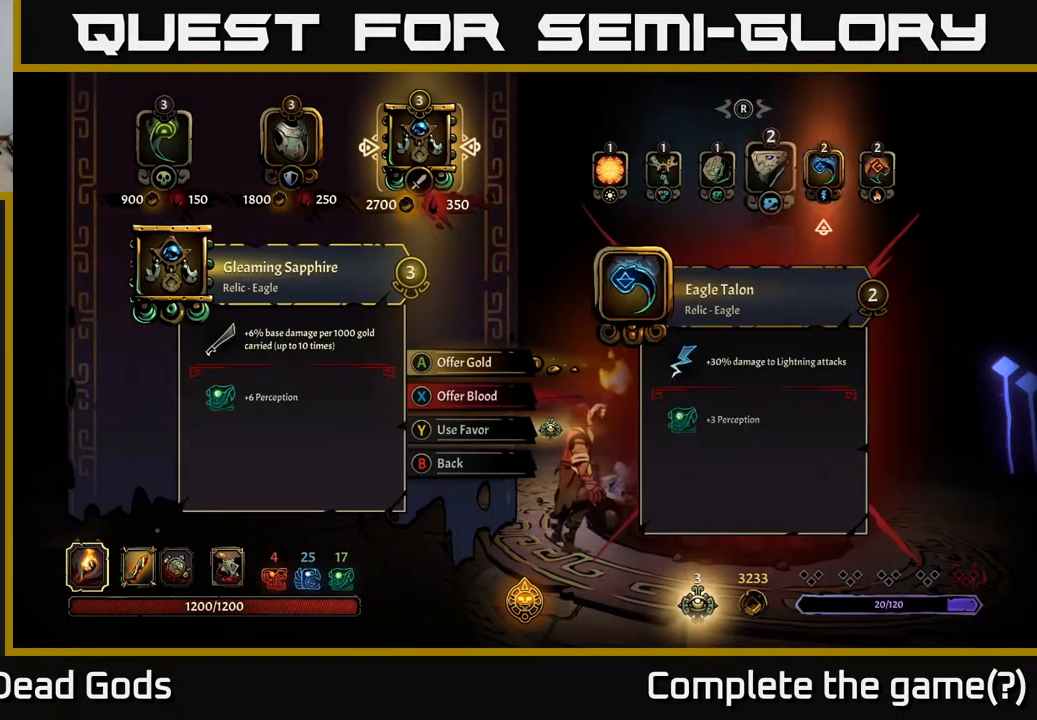
{"dt_ms": 500, "buttons": [], "left_stick": "center", "right_stick": "right", "events": [[133, "right_stick", "center"], [483, "right_stick", "right"]]}
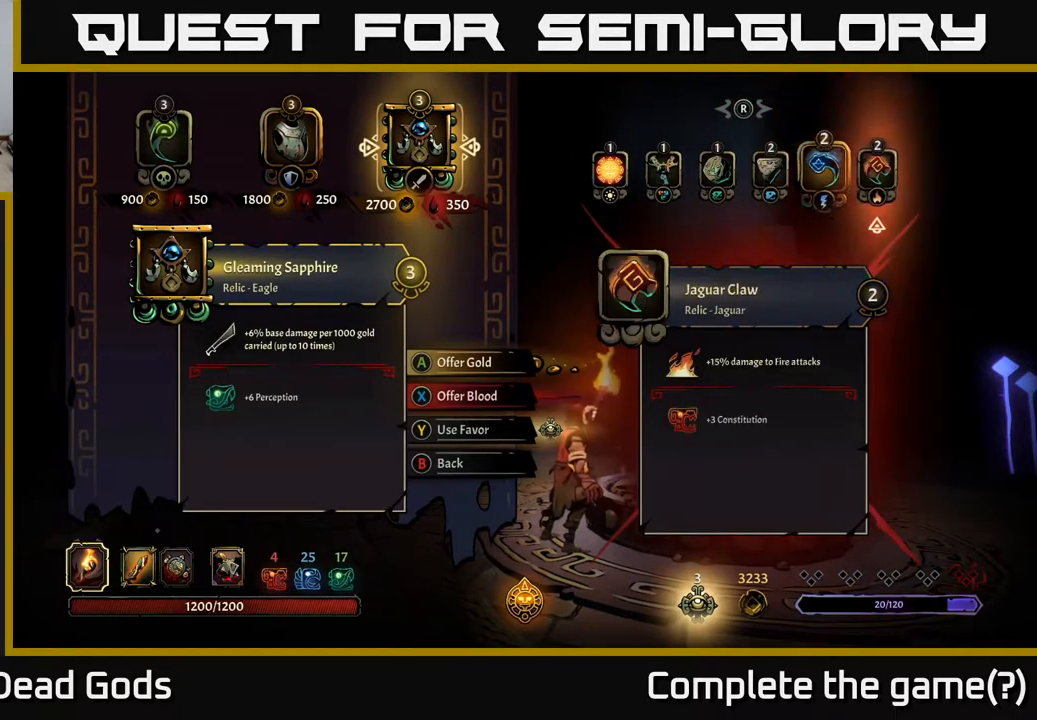
{"dt_ms": 500, "buttons": [], "left_stick": "center", "right_stick": "center", "events": [[150, "right_stick", "center"]]}
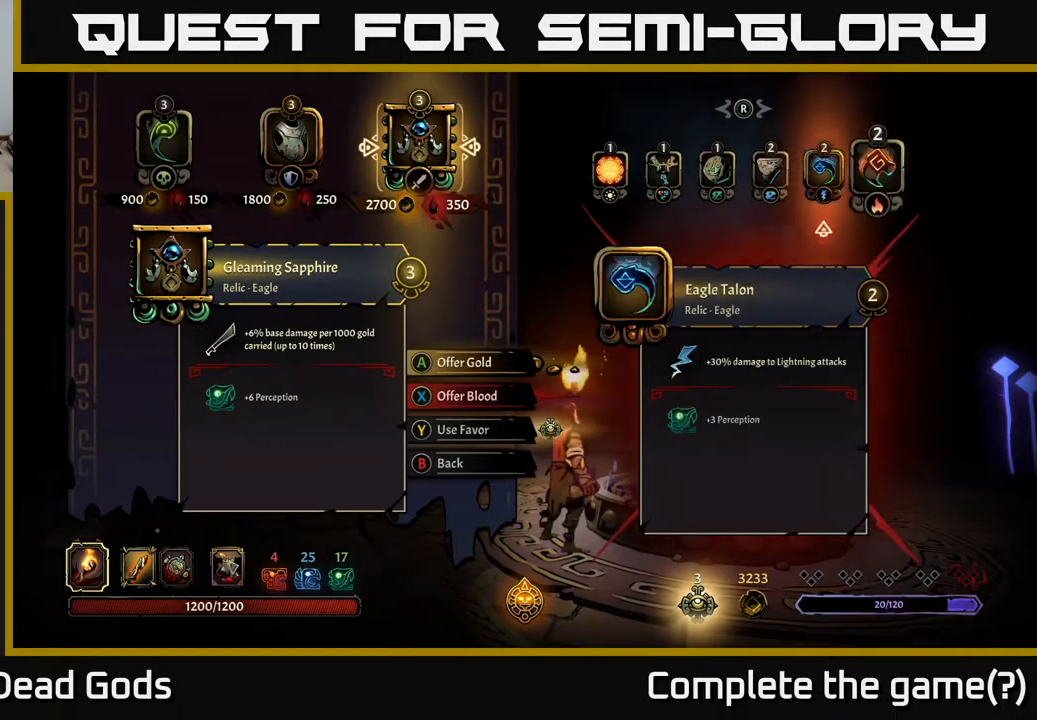
{"dt_ms": 500, "buttons": [], "left_stick": "center", "right_stick": "left", "events": [[17, "right_stick", "left"], [150, "right_stick", "center"], [217, "right_stick", "left"], [367, "right_stick", "center"], [467, "right_stick", "left"]]}
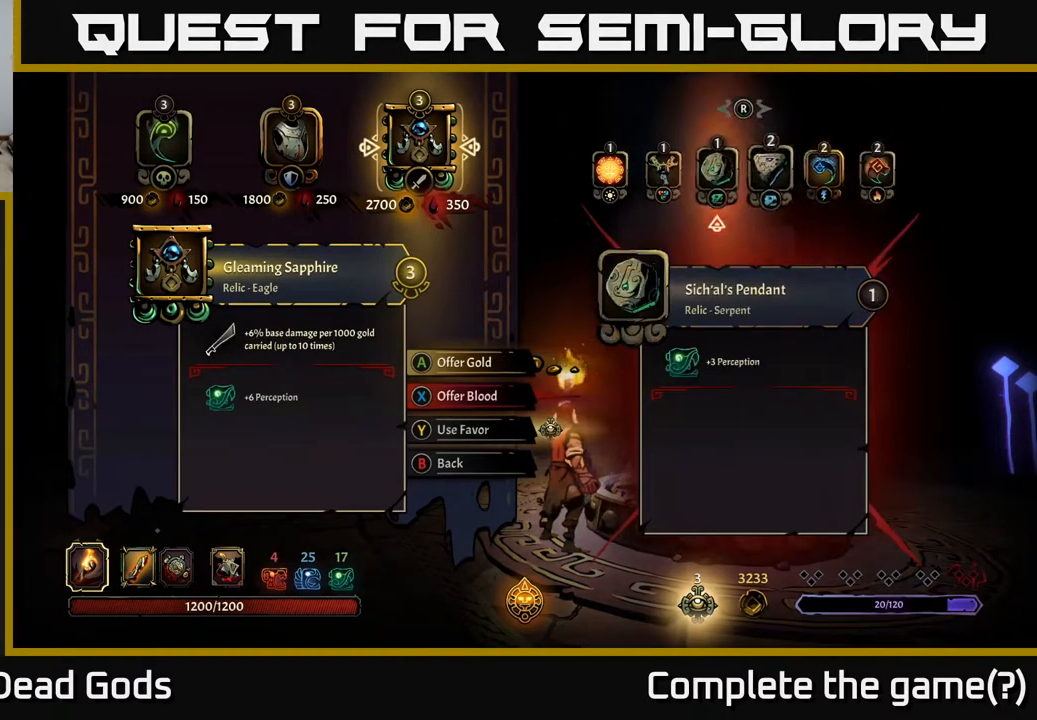
{"dt_ms": 500, "buttons": [], "left_stick": "center", "right_stick": "center", "events": [[133, "right_stick", "center"]]}
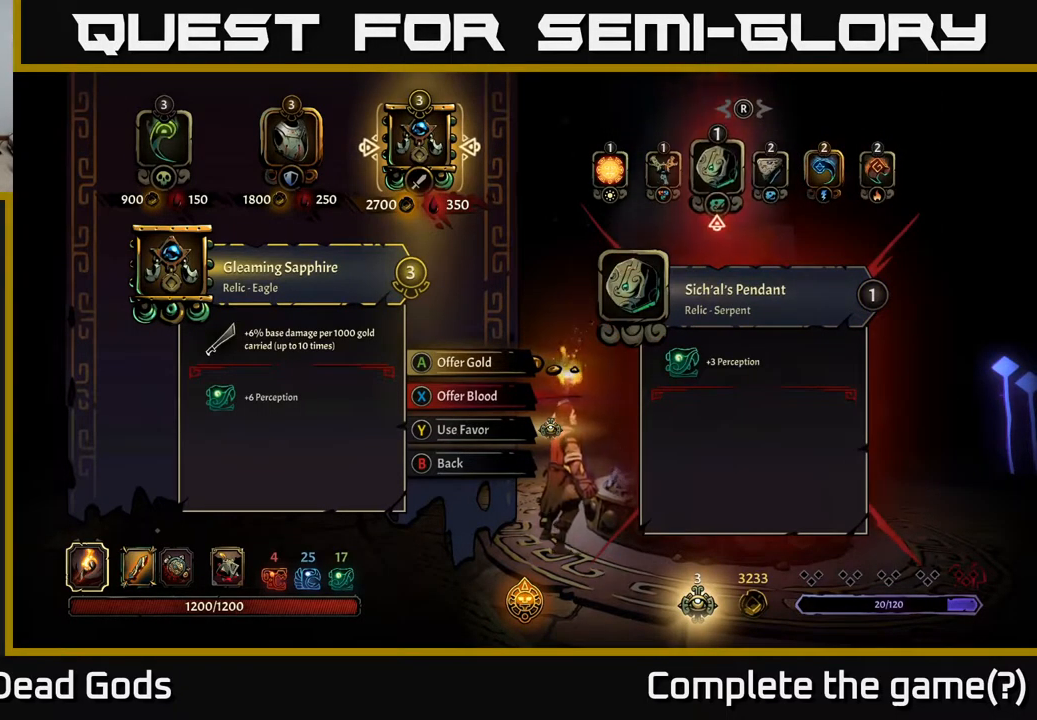
{"dt_ms": 516, "buttons": [], "left_stick": "center", "right_stick": "center", "events": [[350, "right_stick", "left"], [500, "right_stick", "center"]]}
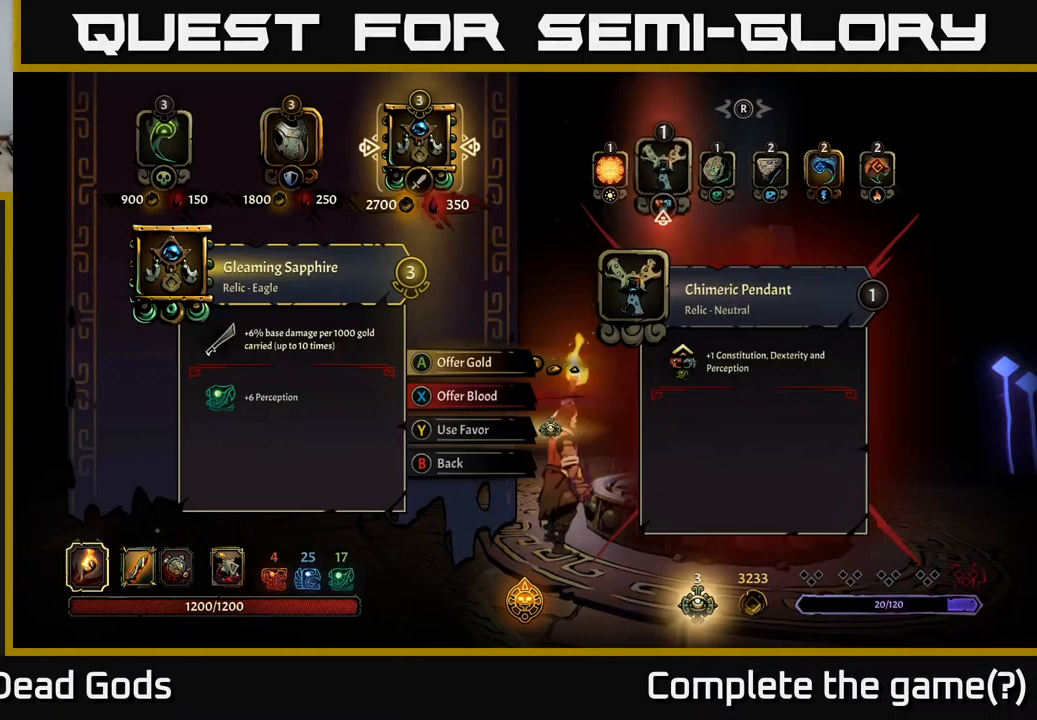
{"dt_ms": 500, "buttons": [], "left_stick": "center", "right_stick": "center", "events": []}
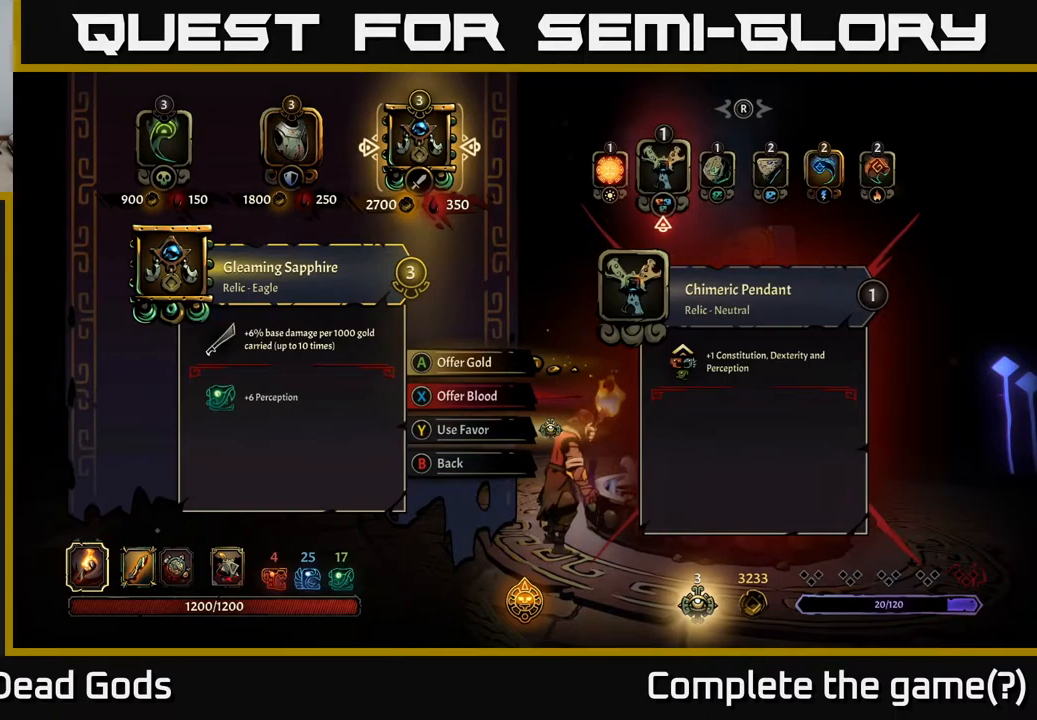
{"dt_ms": 500, "buttons": [], "left_stick": "center", "right_stick": "center", "events": []}
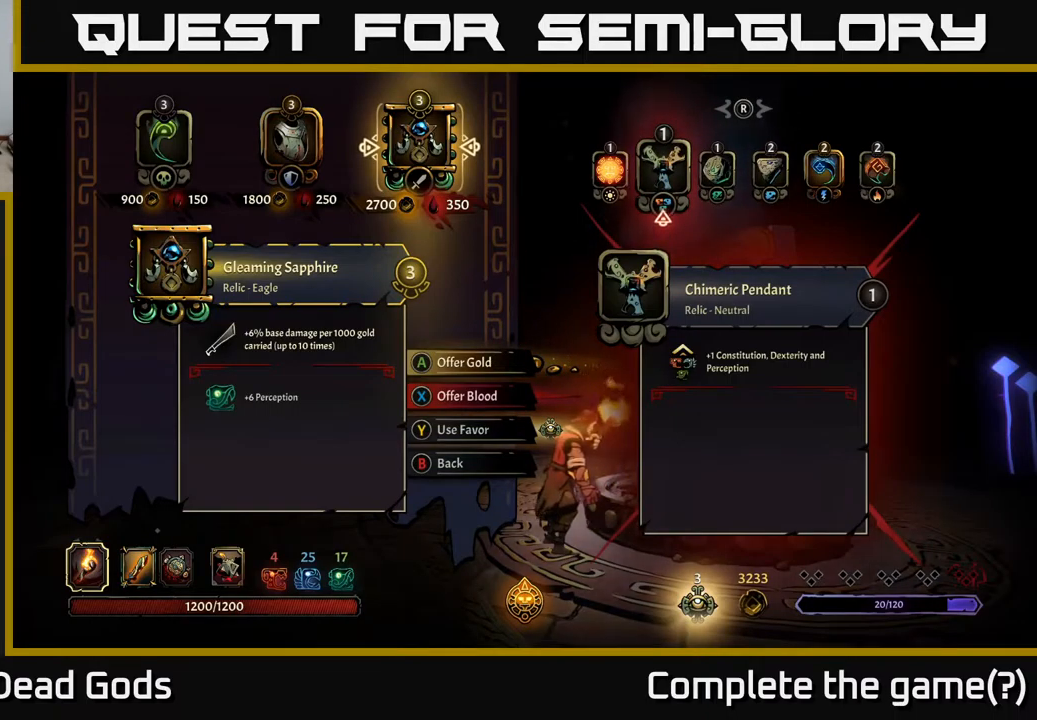
{"dt_ms": 500, "buttons": [], "left_stick": "center", "right_stick": "center", "events": []}
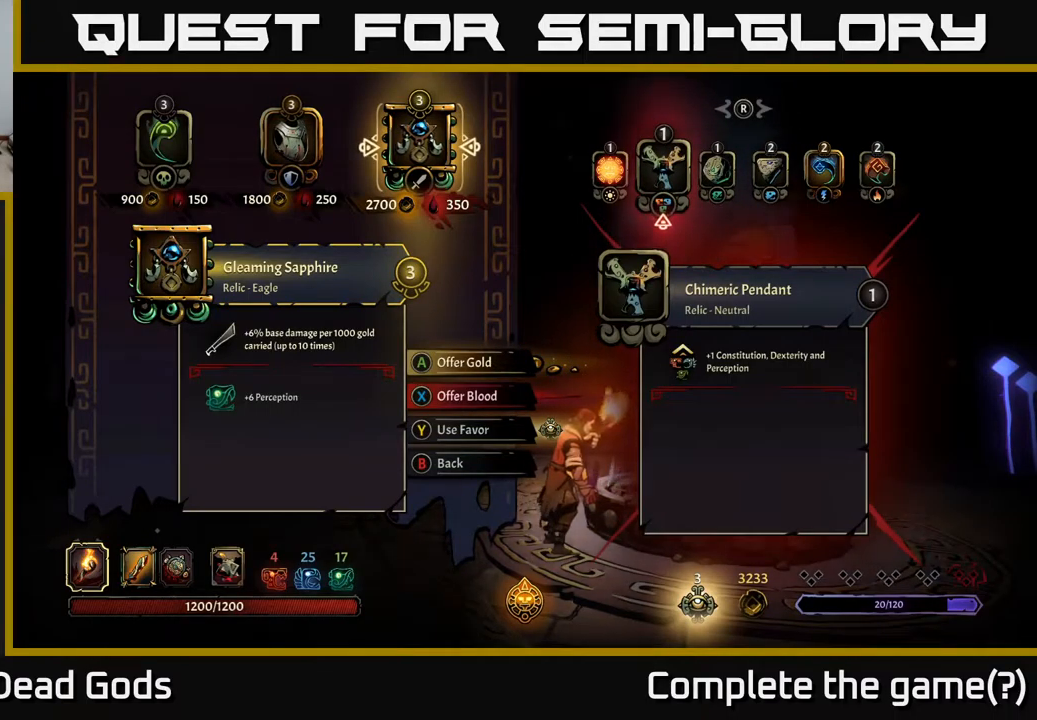
{"dt_ms": 500, "buttons": [], "left_stick": "center", "right_stick": "center", "events": []}
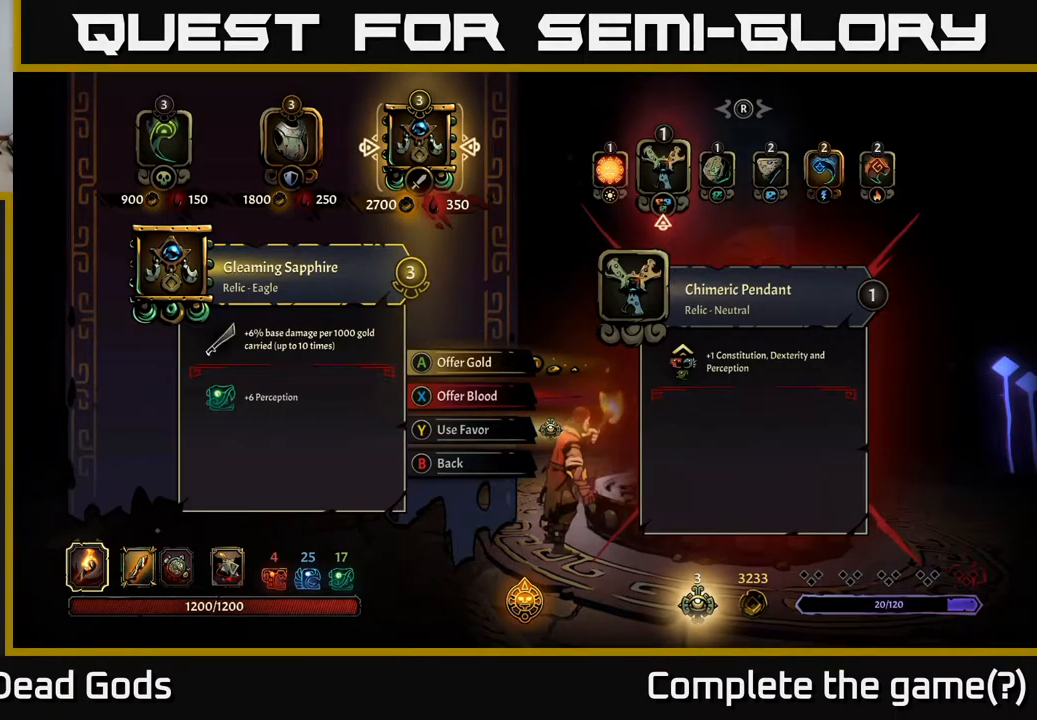
{"dt_ms": 500, "buttons": [], "left_stick": "center", "right_stick": "center", "events": []}
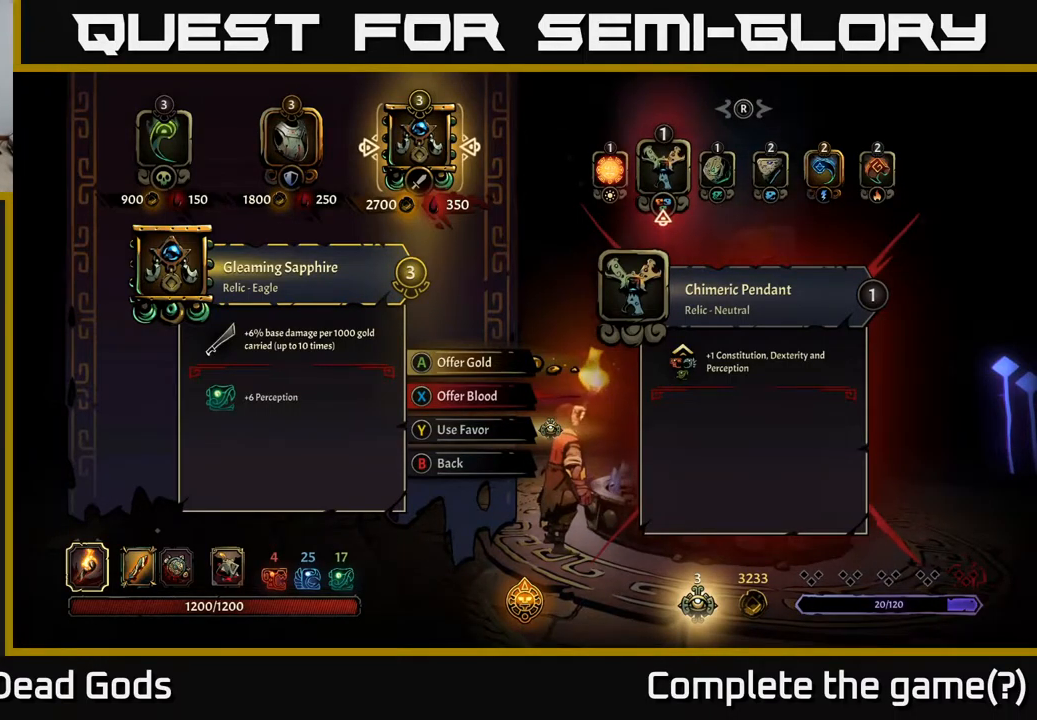
{"dt_ms": 500, "buttons": [], "left_stick": "center", "right_stick": "center", "events": [[317, "right_stick", "left"], [467, "right_stick", "center"]]}
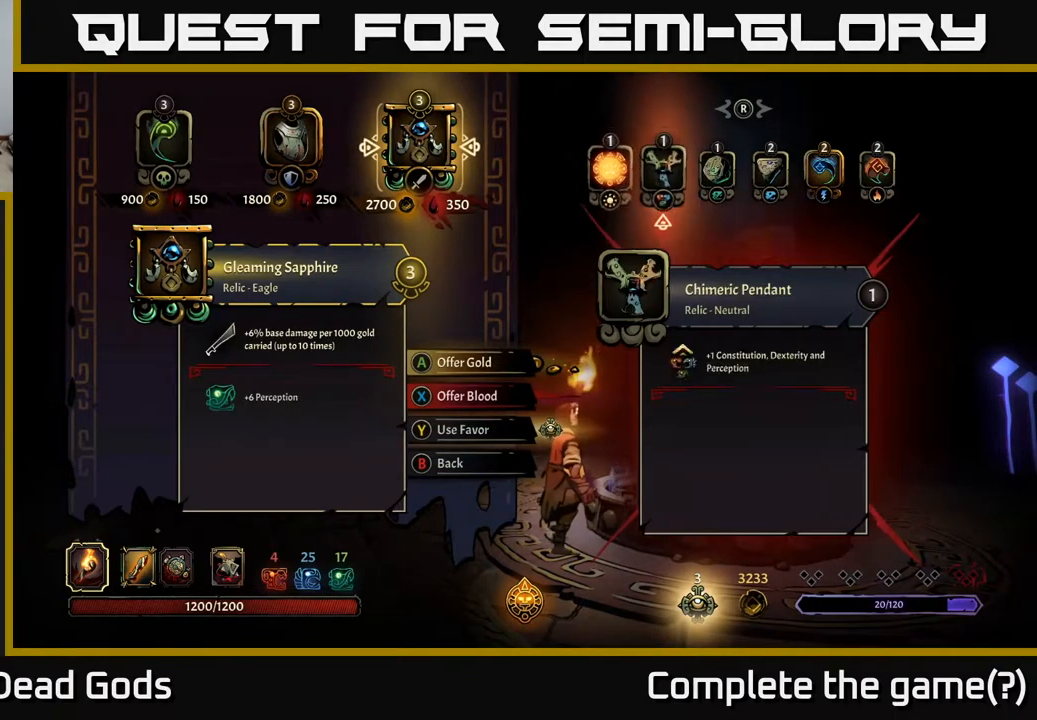
{"dt_ms": 500, "buttons": [], "left_stick": "center", "right_stick": "left", "events": [[467, "right_stick", "left"]]}
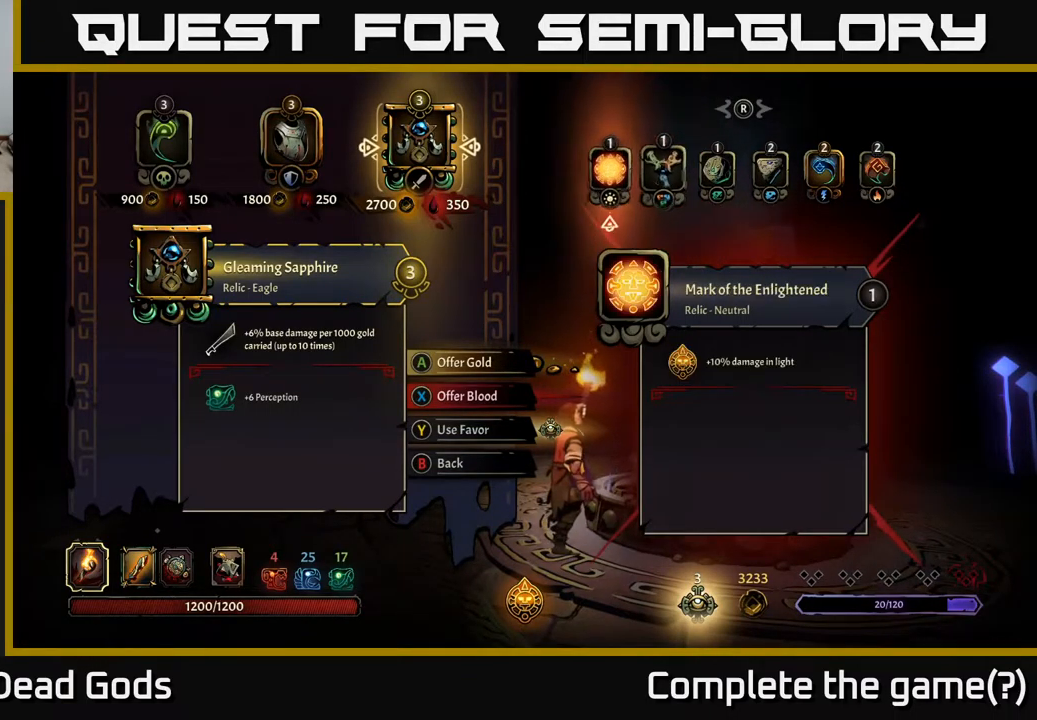
{"dt_ms": 500, "buttons": [], "left_stick": "center", "right_stick": "center", "events": [[117, "right_stick", "center"]]}